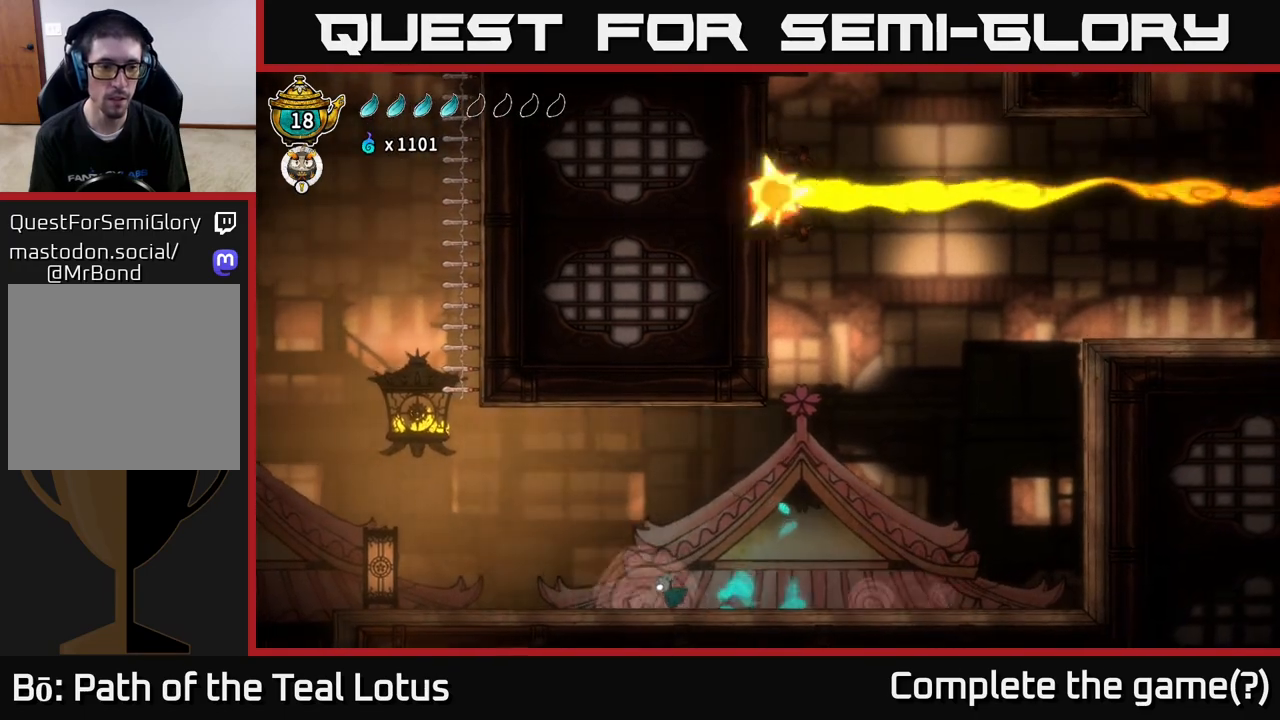
Gameplay with a controller (Xbox layout); each line is a JSON object with the inputs held at the frame after it. "events" lists button and stick changes between this image and that frame as [ms after this image, input, new state], when the widget could be followed in between.
{"buttons": [], "left_stick": "left", "right_stick": "center", "events": []}
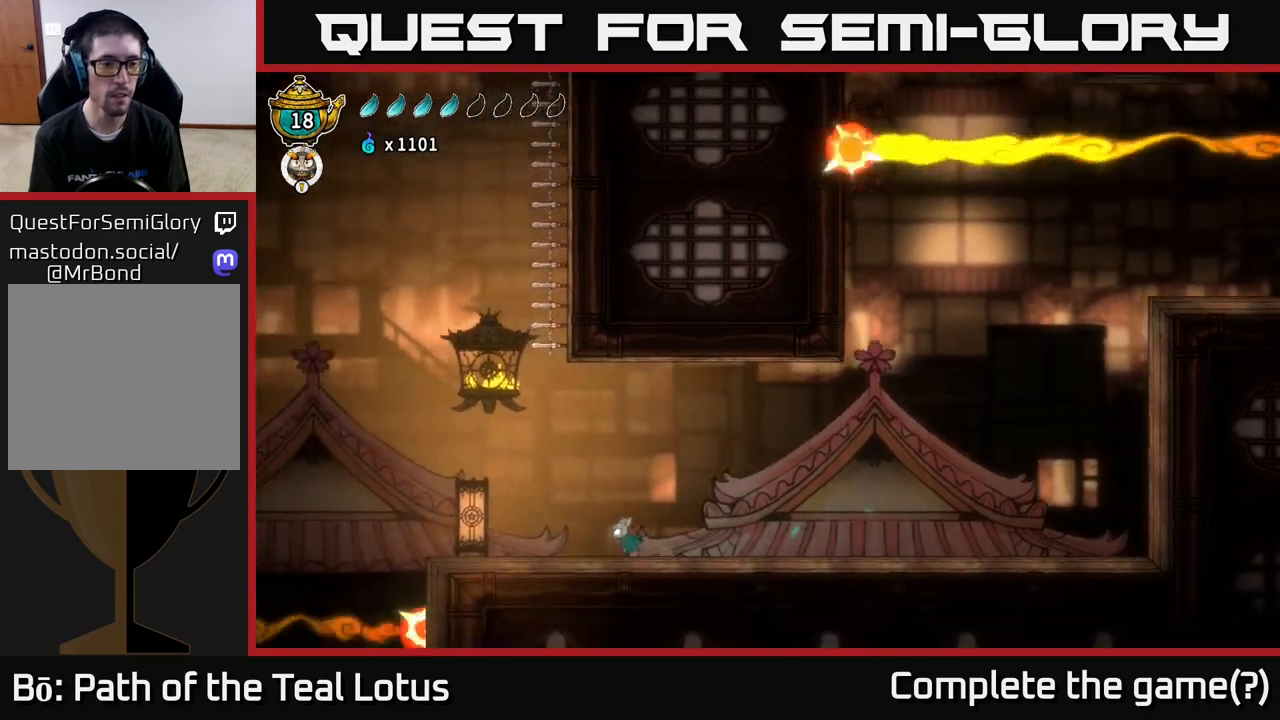
{"buttons": [], "left_stick": "left", "right_stick": "center", "events": []}
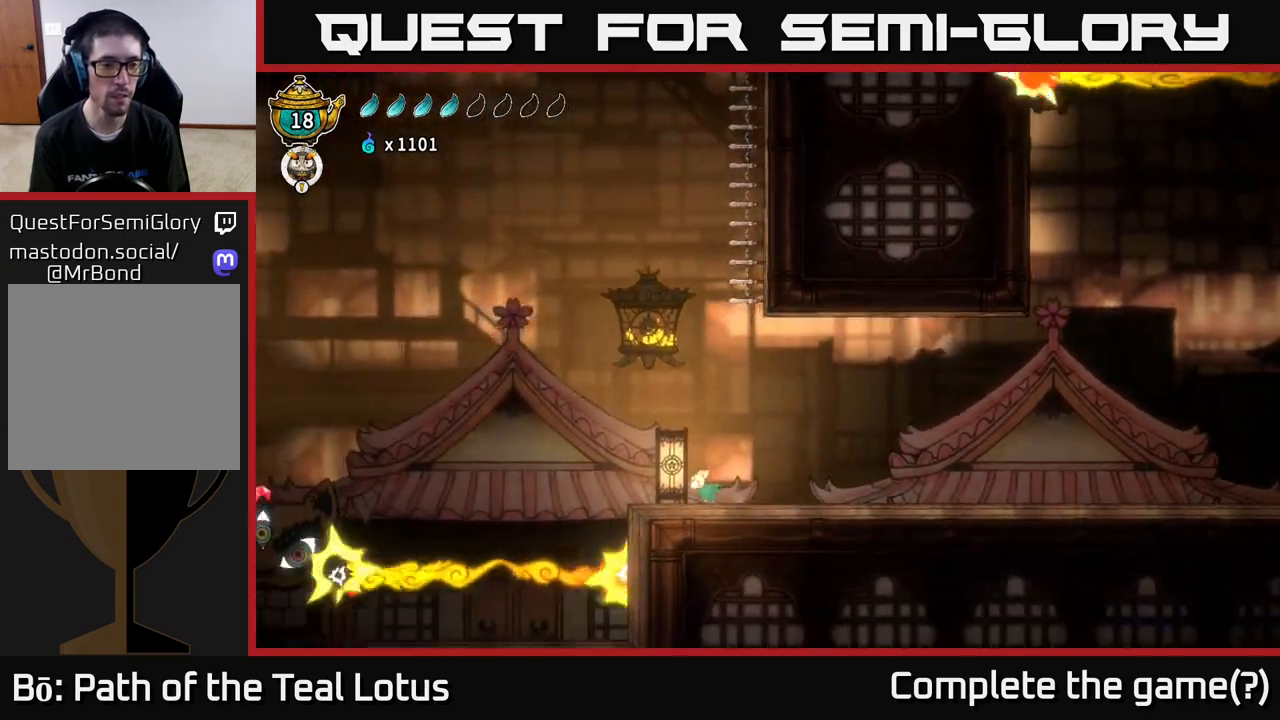
{"buttons": [], "left_stick": "center", "right_stick": "center", "events": [[133, "left_stick", "center"]]}
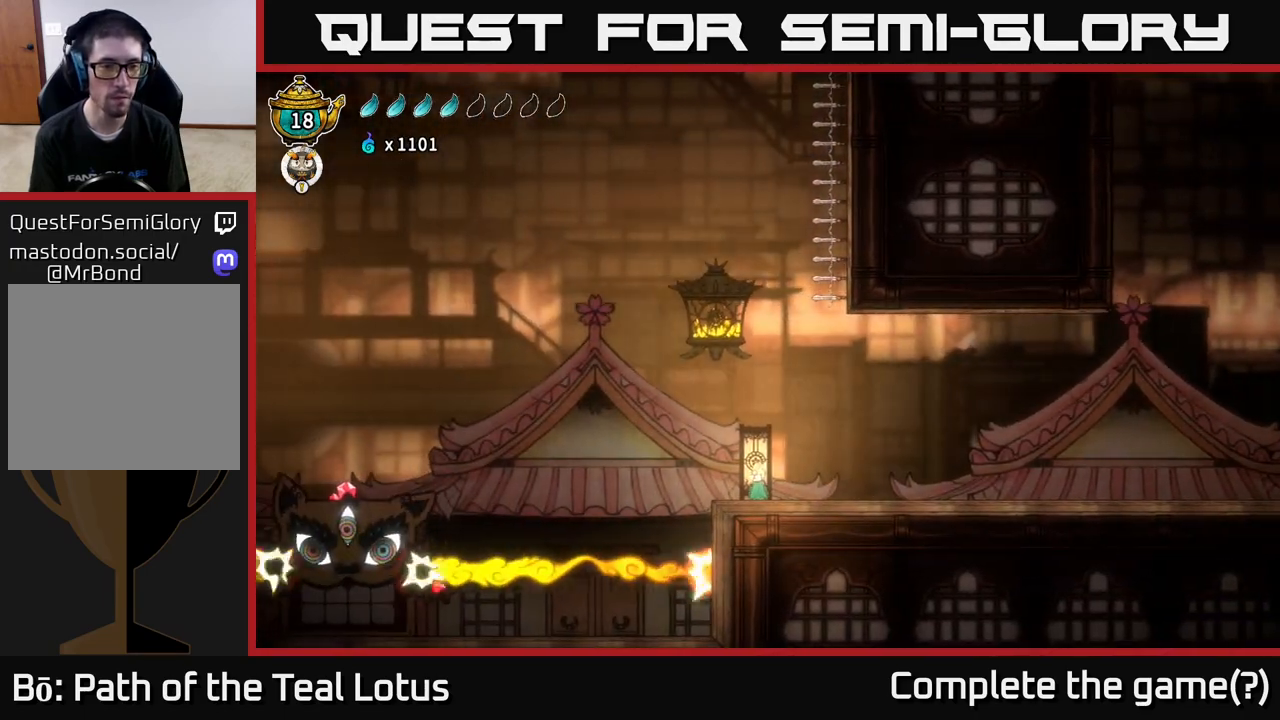
{"buttons": [], "left_stick": "center", "right_stick": "center", "events": []}
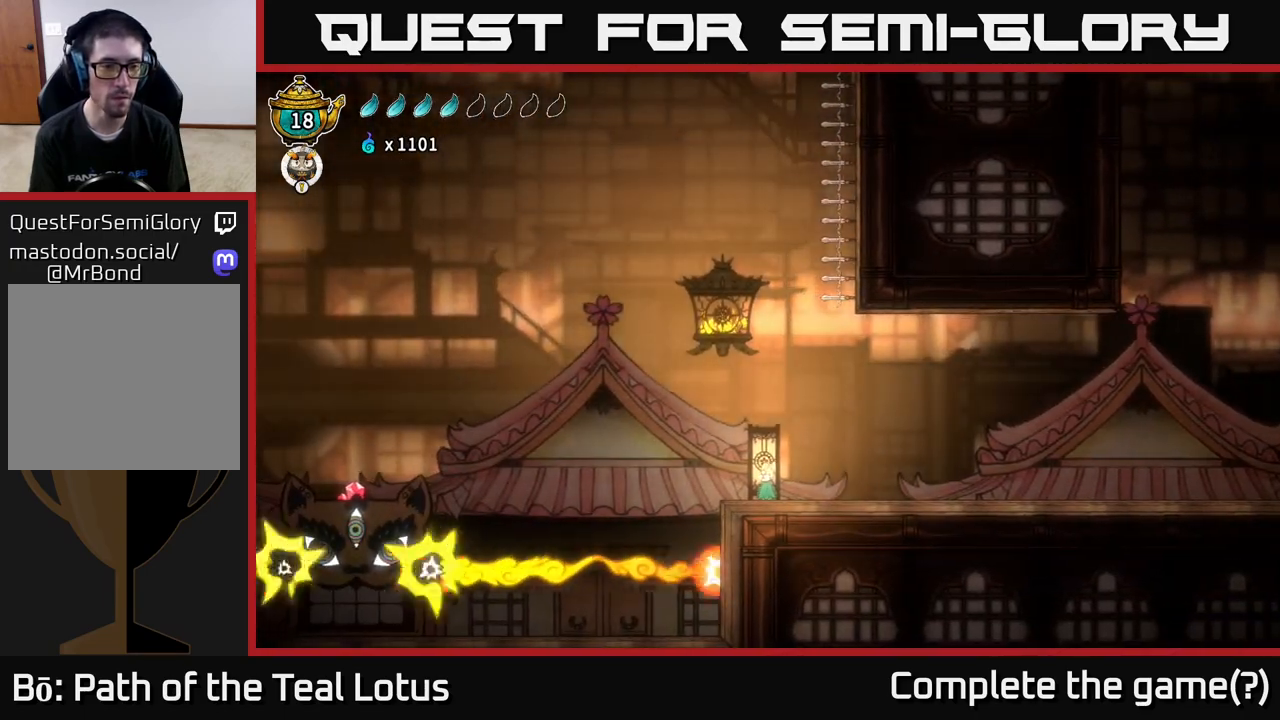
{"buttons": ["A"], "left_stick": "left", "right_stick": "center", "events": [[183, "left_stick", "left"], [300, "A", "down"]]}
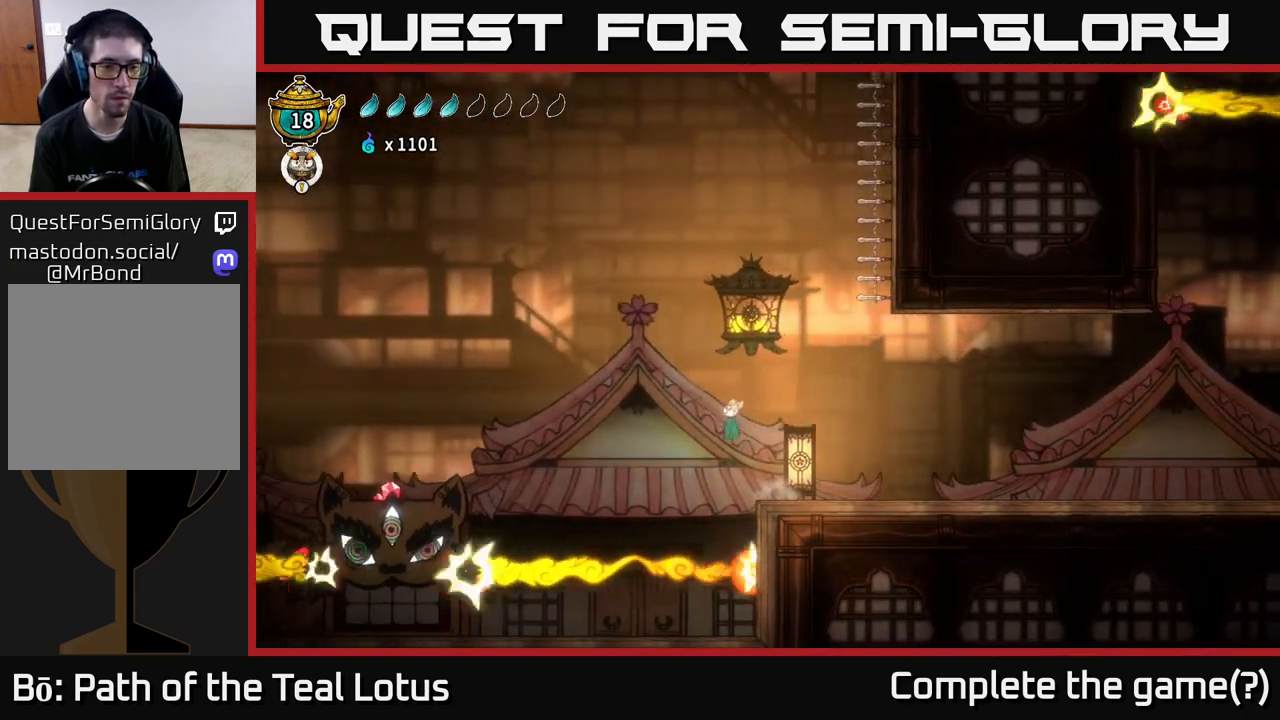
{"buttons": ["R2"], "left_stick": "left", "right_stick": "center", "events": [[183, "R2", "down"], [200, "A", "up"]]}
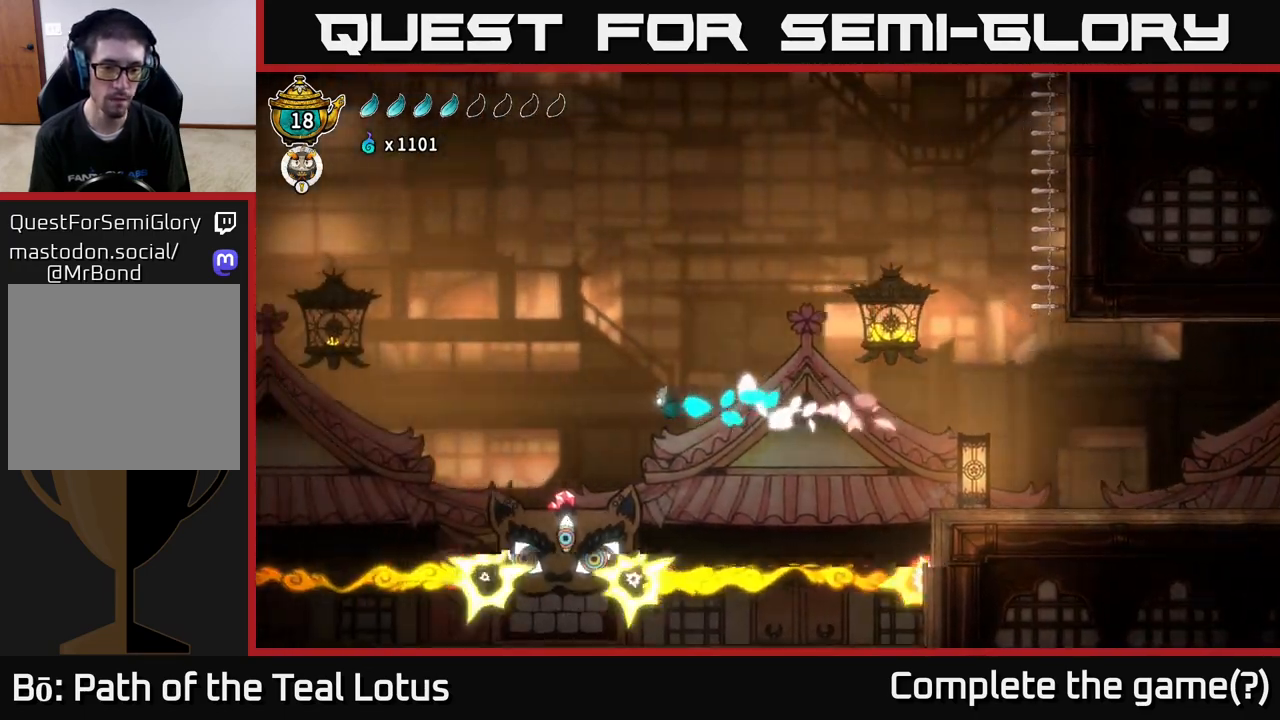
{"buttons": [], "left_stick": "center", "right_stick": "down", "events": [[150, "R2", "up"], [283, "right_stick", "down"], [383, "left_stick", "center"]]}
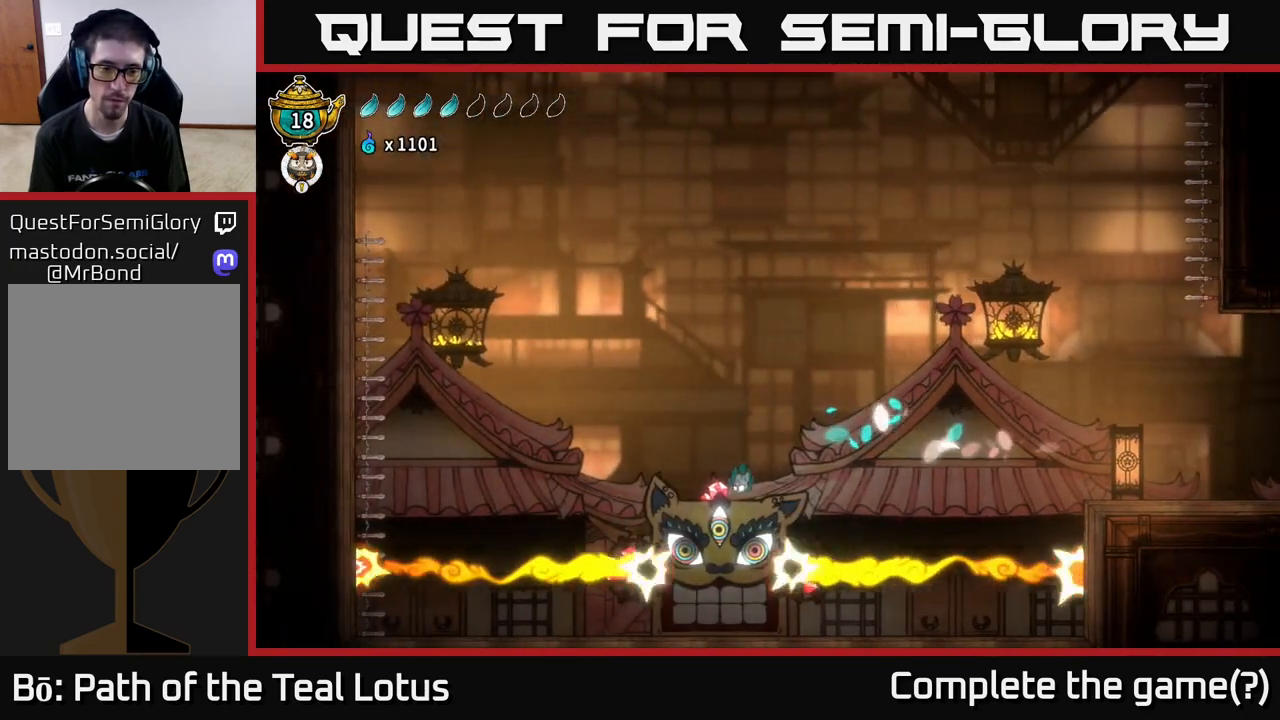
{"buttons": [], "left_stick": "center", "right_stick": "center", "events": [[433, "right_stick", "center"]]}
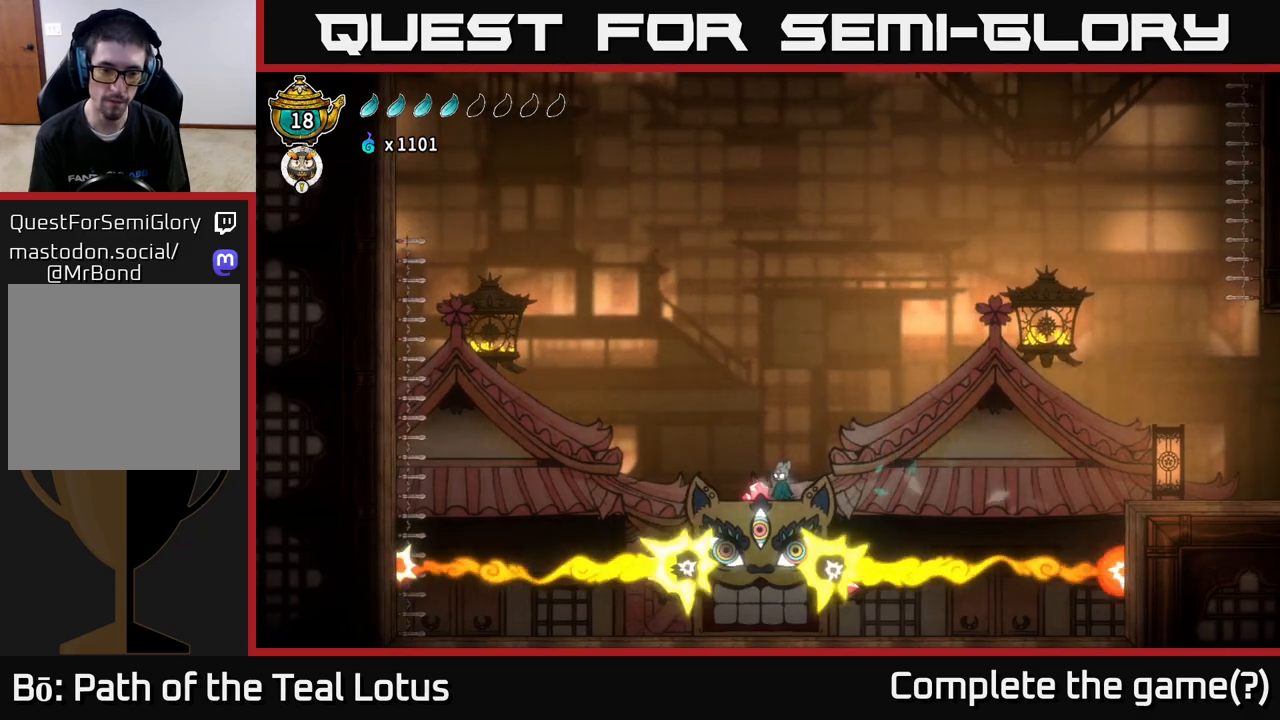
{"buttons": ["X"], "left_stick": "down", "right_stick": "center", "events": [[183, "left_stick", "left"], [300, "A", "down"], [367, "left_stick", "down"], [433, "A", "up"], [433, "X", "down"]]}
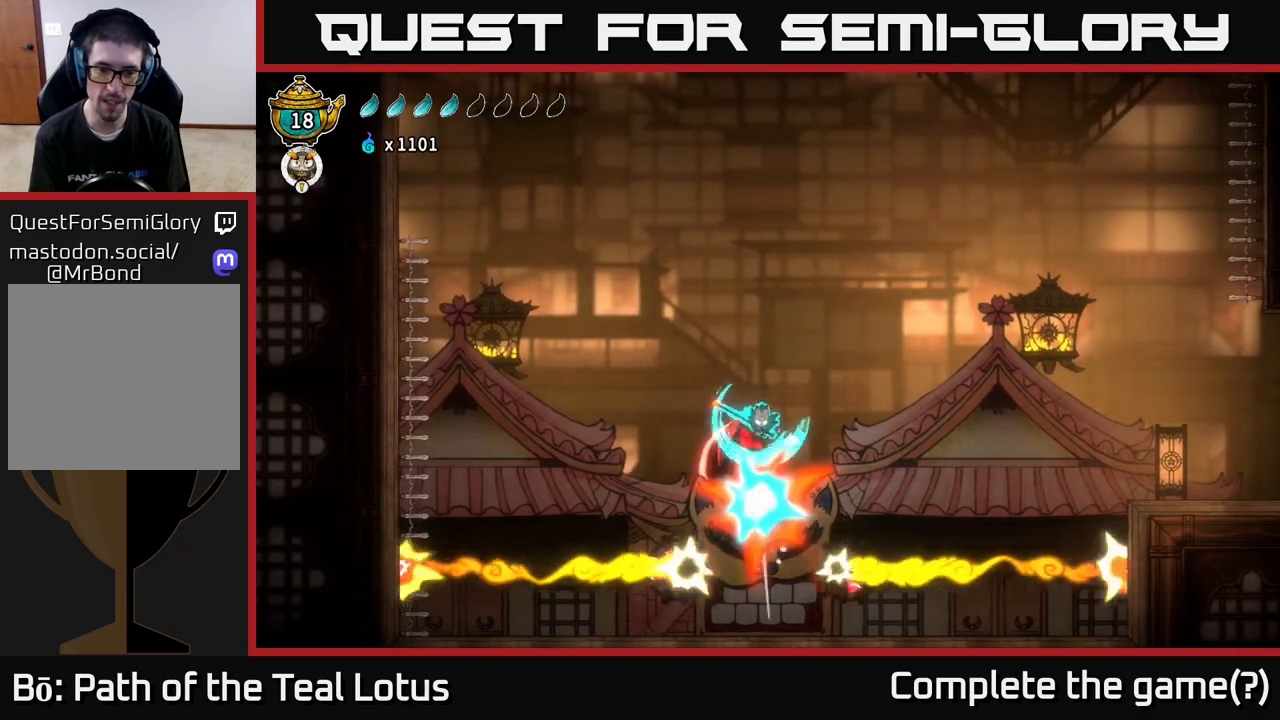
{"buttons": [], "left_stick": "center", "right_stick": "center", "events": [[33, "X", "up"], [200, "left_stick", "center"]]}
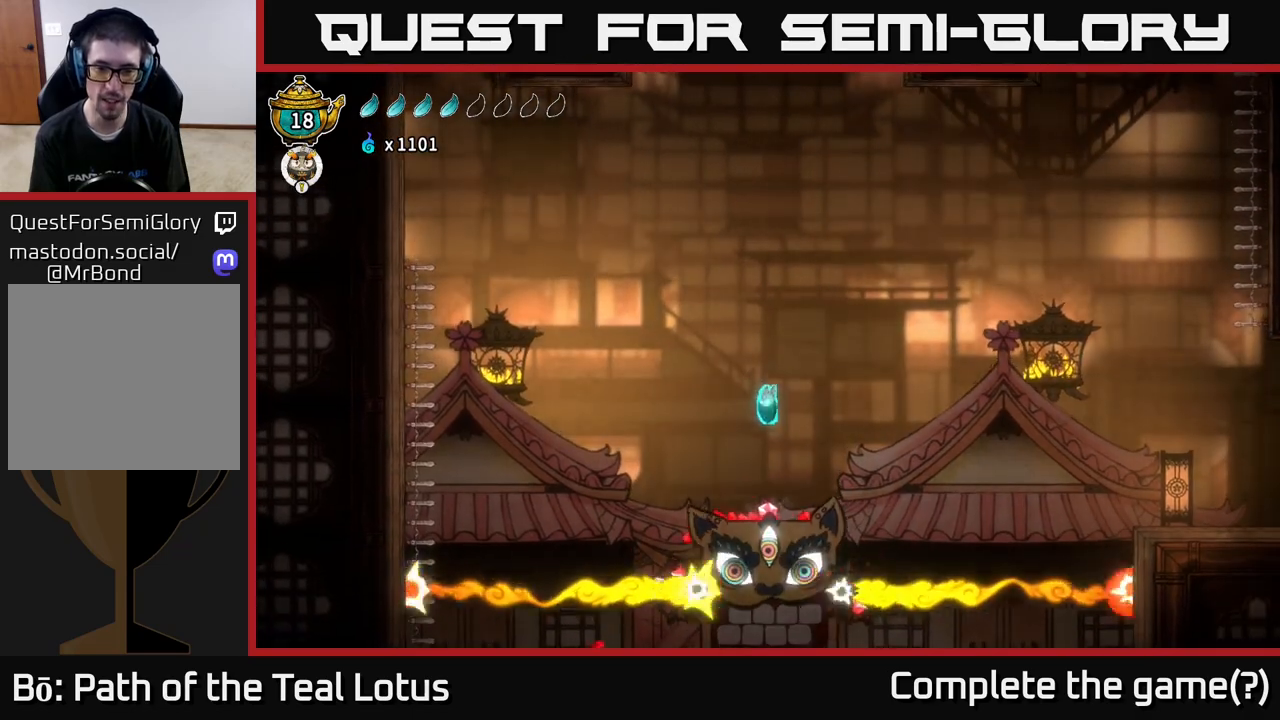
{"buttons": [], "left_stick": "center", "right_stick": "up", "events": [[467, "right_stick", "up"]]}
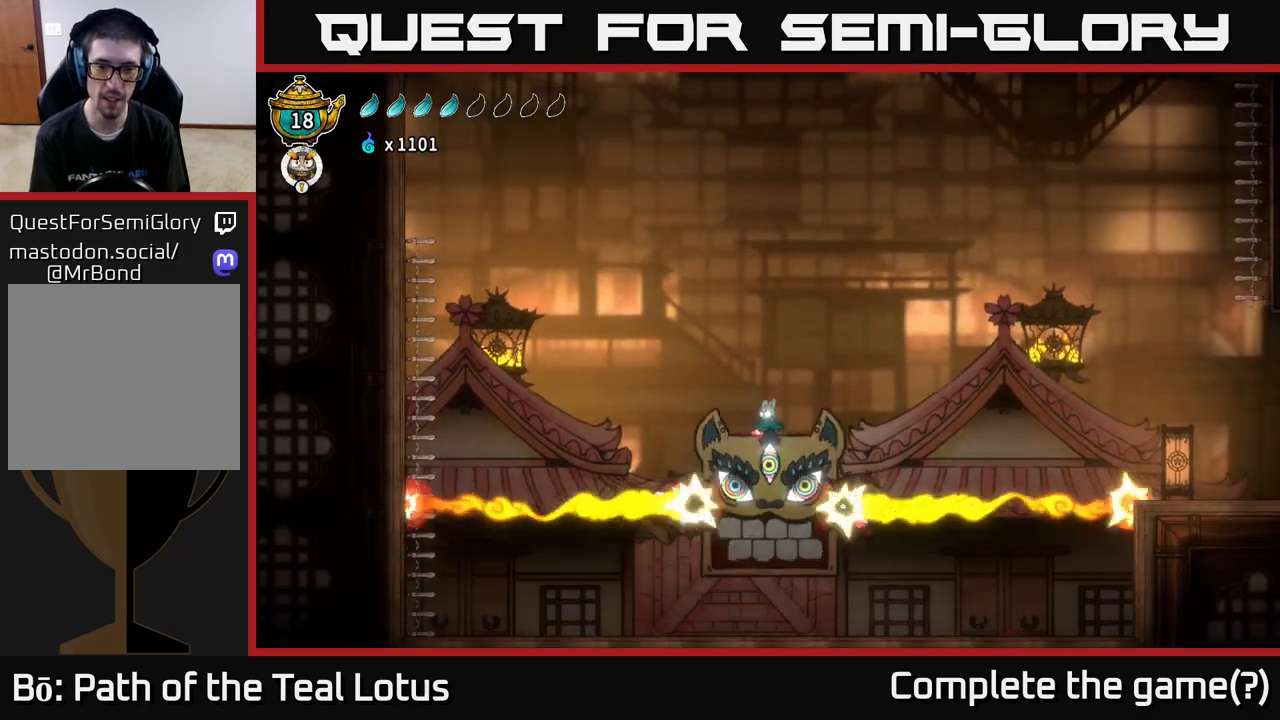
{"buttons": [], "left_stick": "center", "right_stick": "up", "events": []}
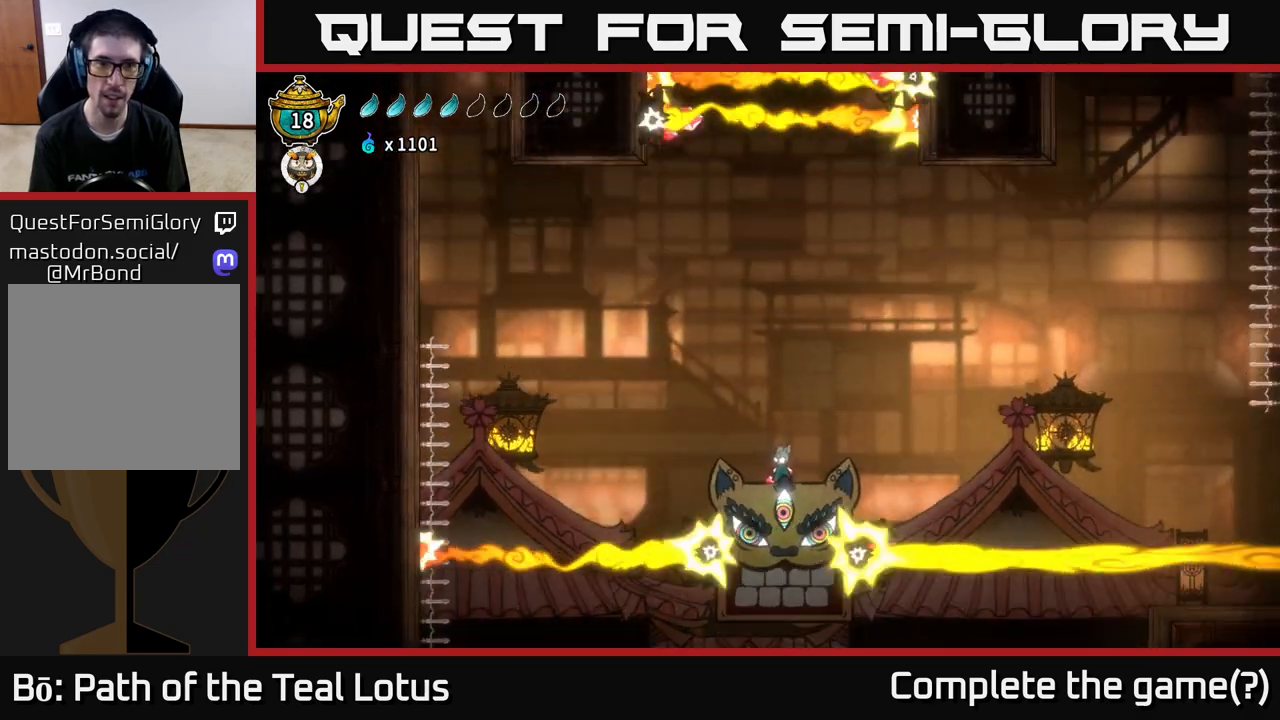
{"buttons": [], "left_stick": "center", "right_stick": "center", "events": [[450, "right_stick", "center"]]}
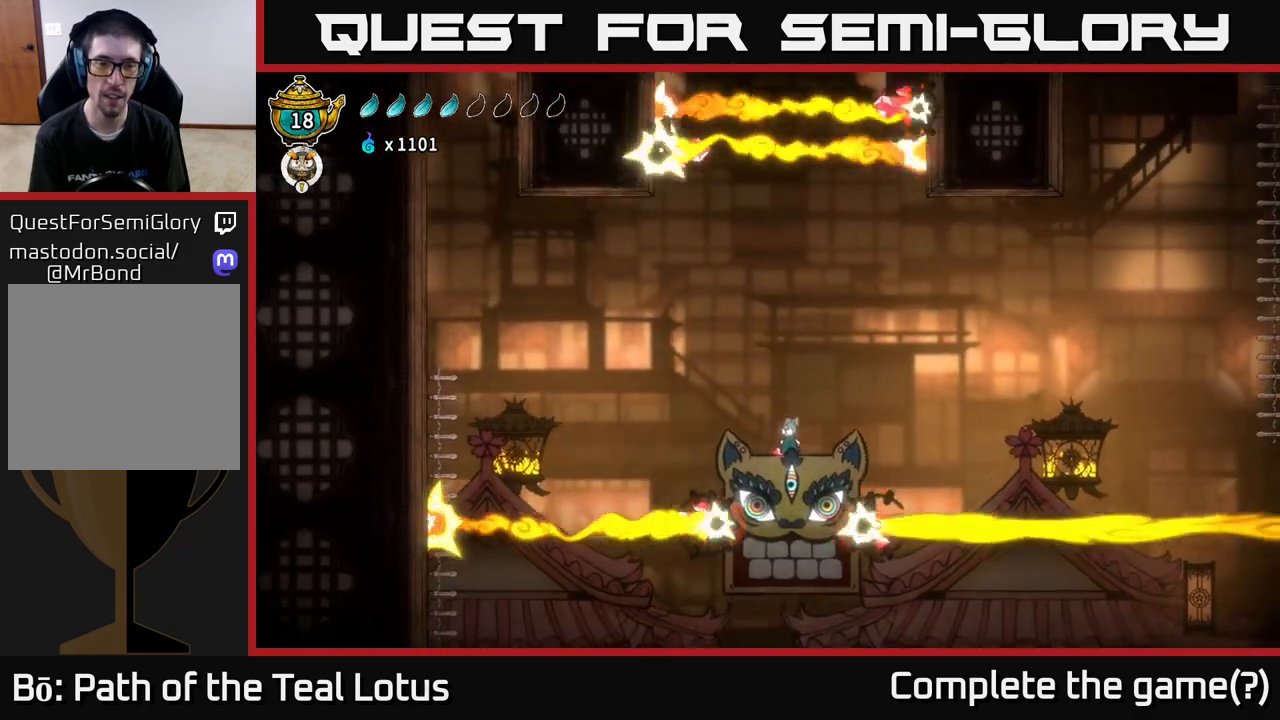
{"buttons": [], "left_stick": "left", "right_stick": "center", "events": [[267, "left_stick", "left"]]}
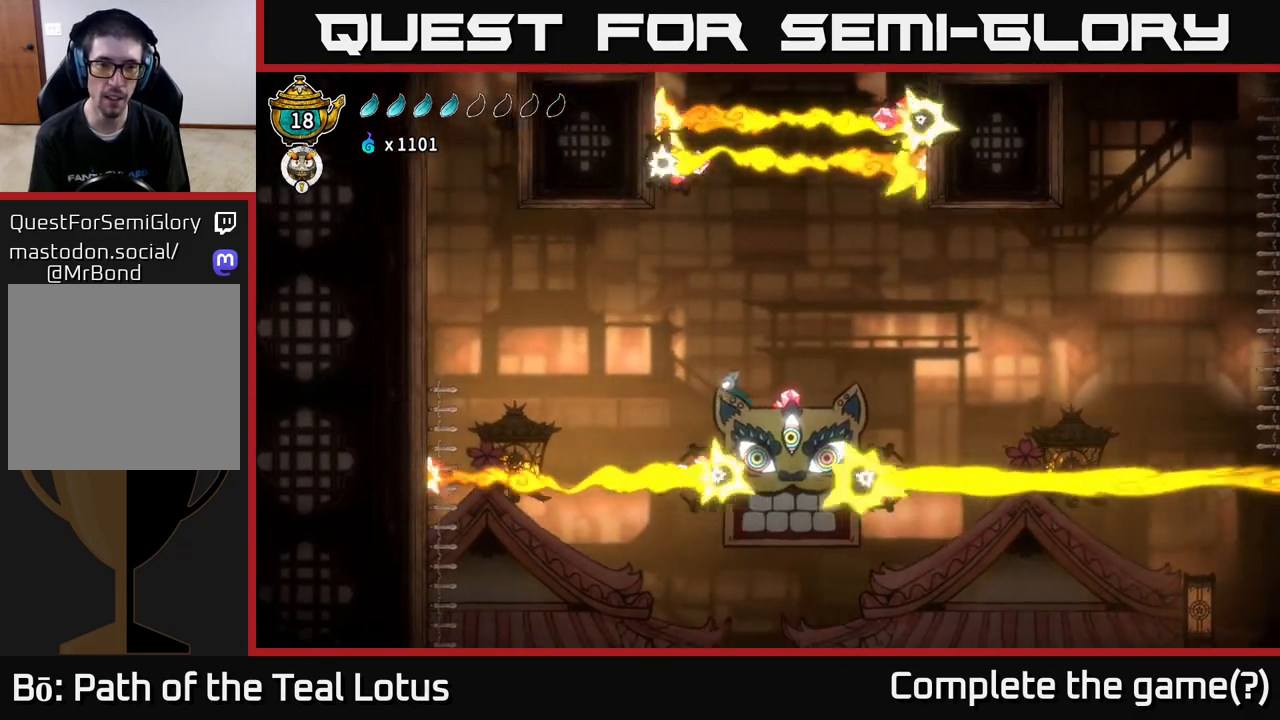
{"buttons": ["A", "R2"], "left_stick": "left", "right_stick": "center", "events": [[17, "A", "down"], [433, "R2", "down"]]}
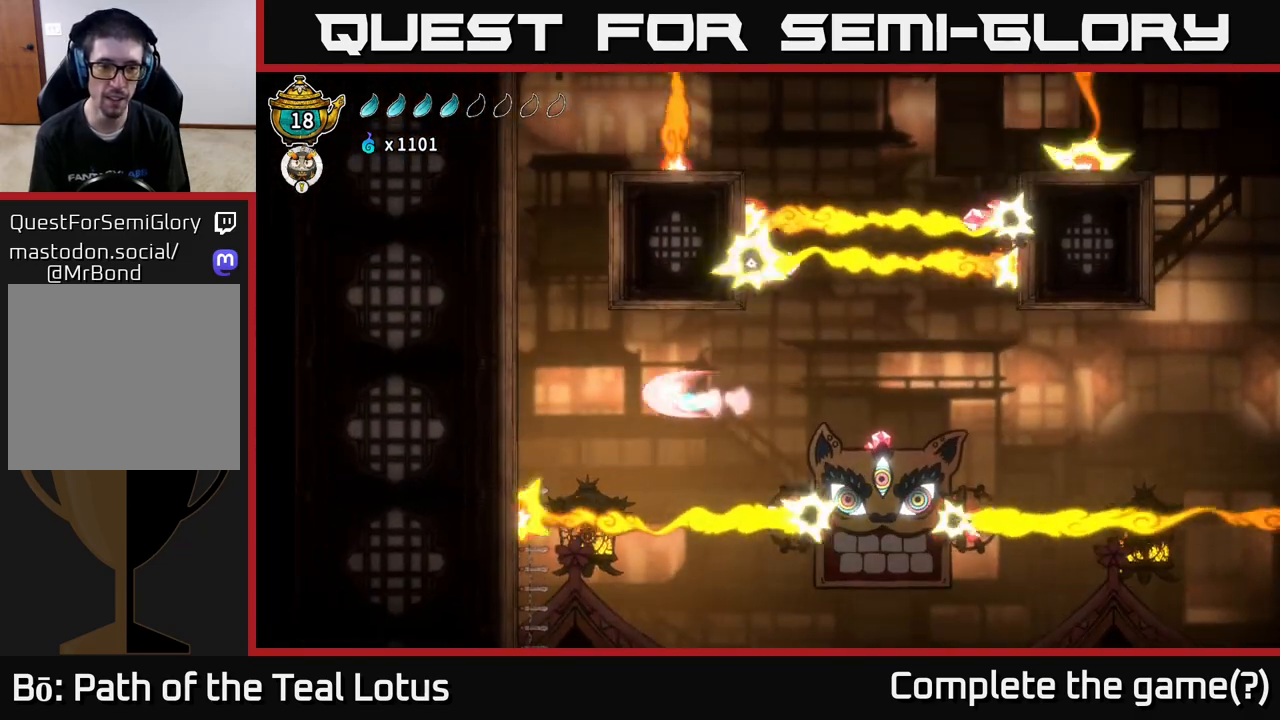
{"buttons": ["A"], "left_stick": "left", "right_stick": "center", "events": [[383, "A", "up"], [417, "R2", "up"], [433, "A", "down"]]}
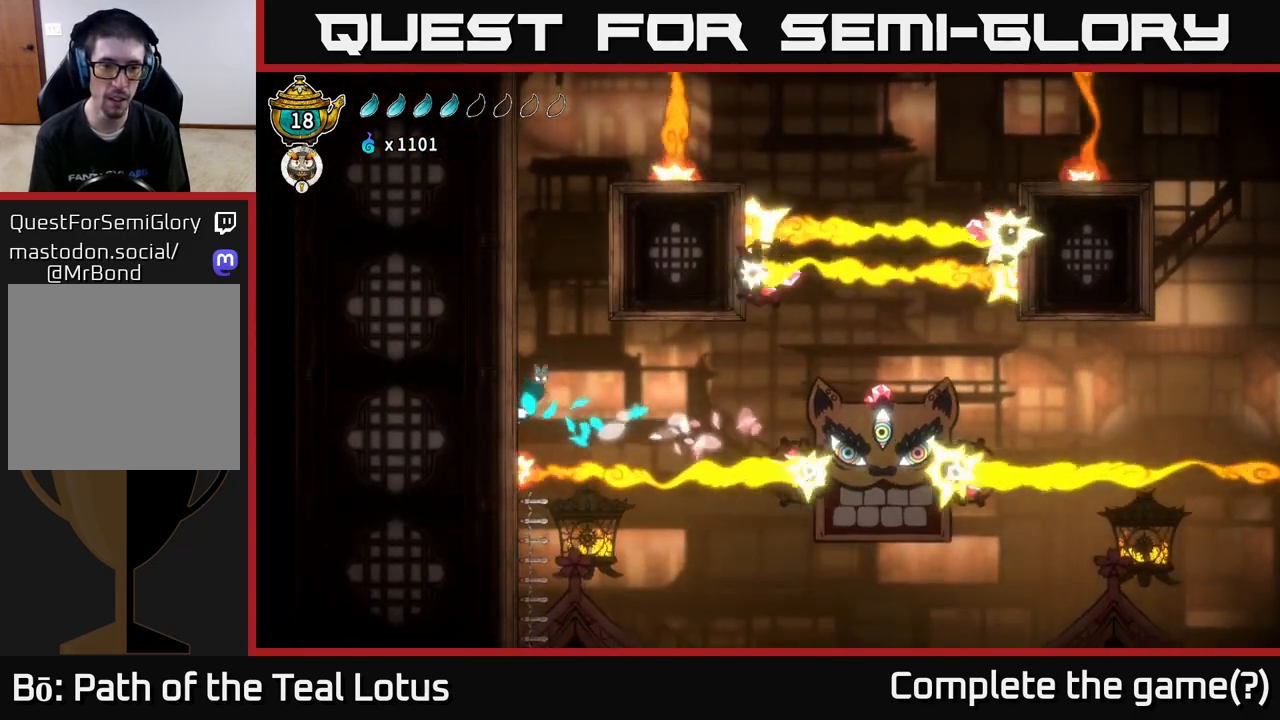
{"buttons": ["A"], "left_stick": "left", "right_stick": "center", "events": [[150, "A", "up"], [267, "A", "down"]]}
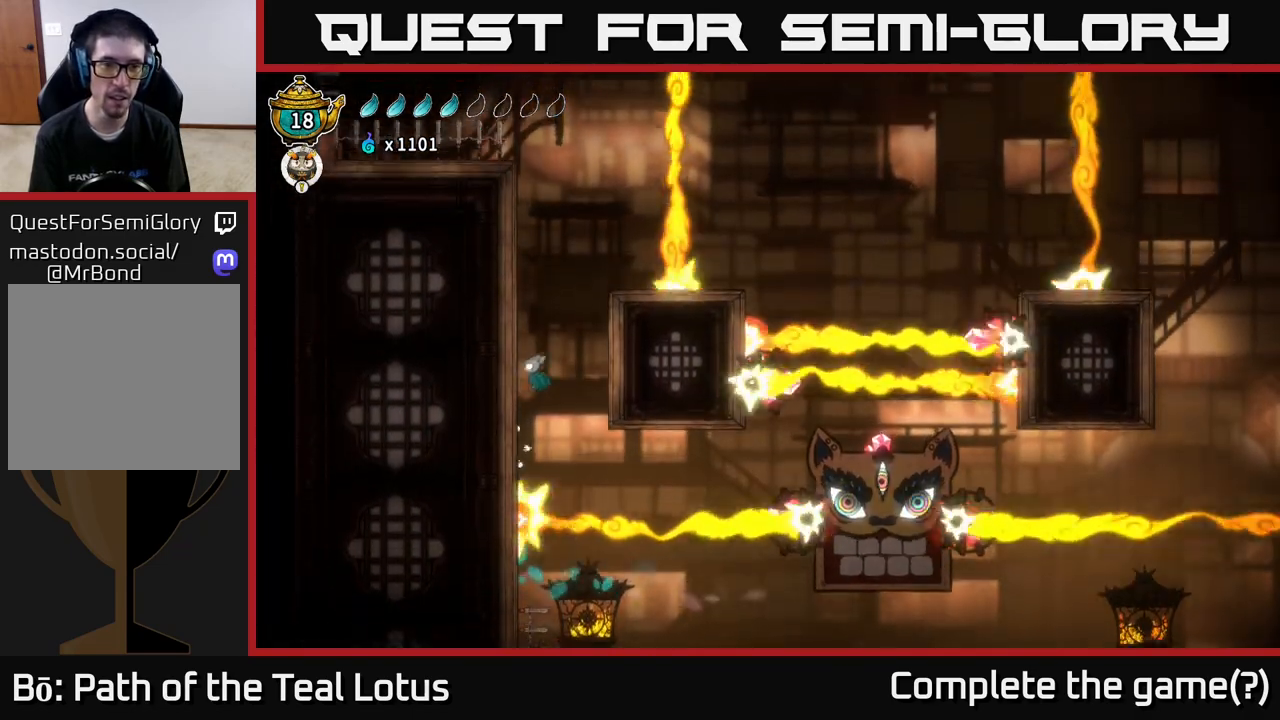
{"buttons": ["A"], "left_stick": "left", "right_stick": "center", "events": [[17, "A", "up"], [100, "A", "down"], [333, "A", "up"], [500, "A", "down"]]}
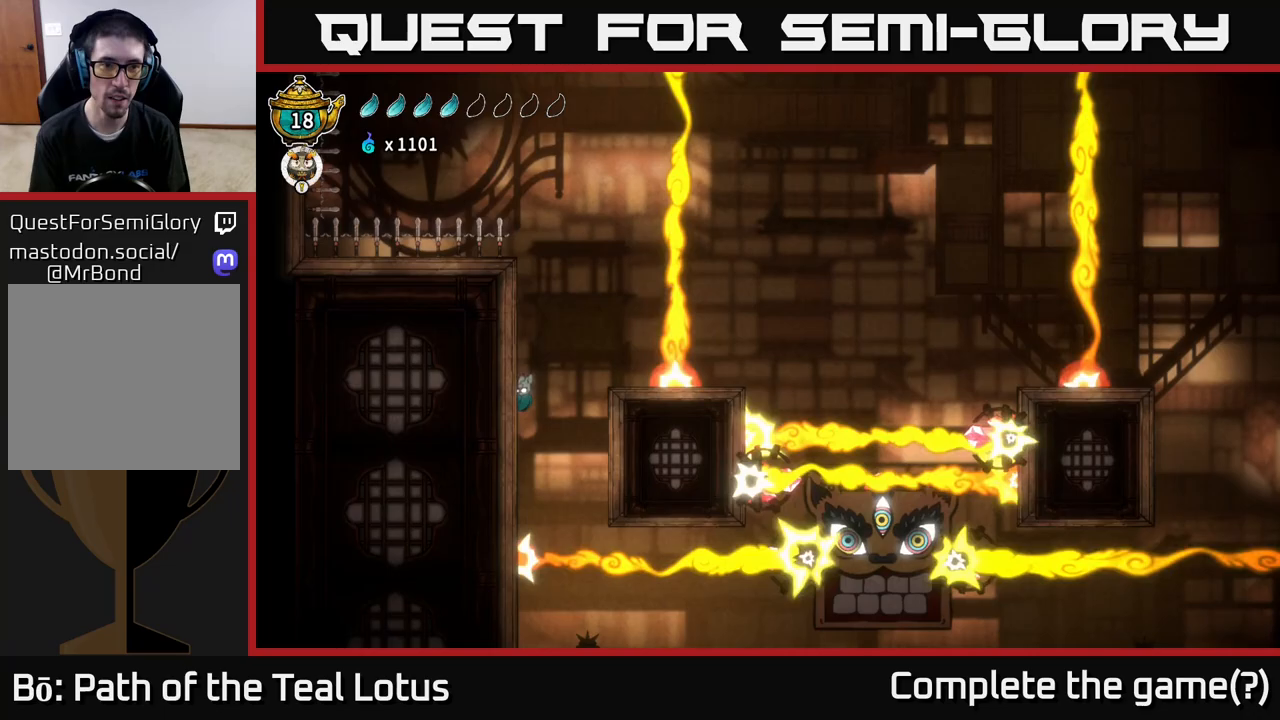
{"buttons": ["A"], "left_stick": "left", "right_stick": "center", "events": [[300, "A", "up"], [400, "A", "down"]]}
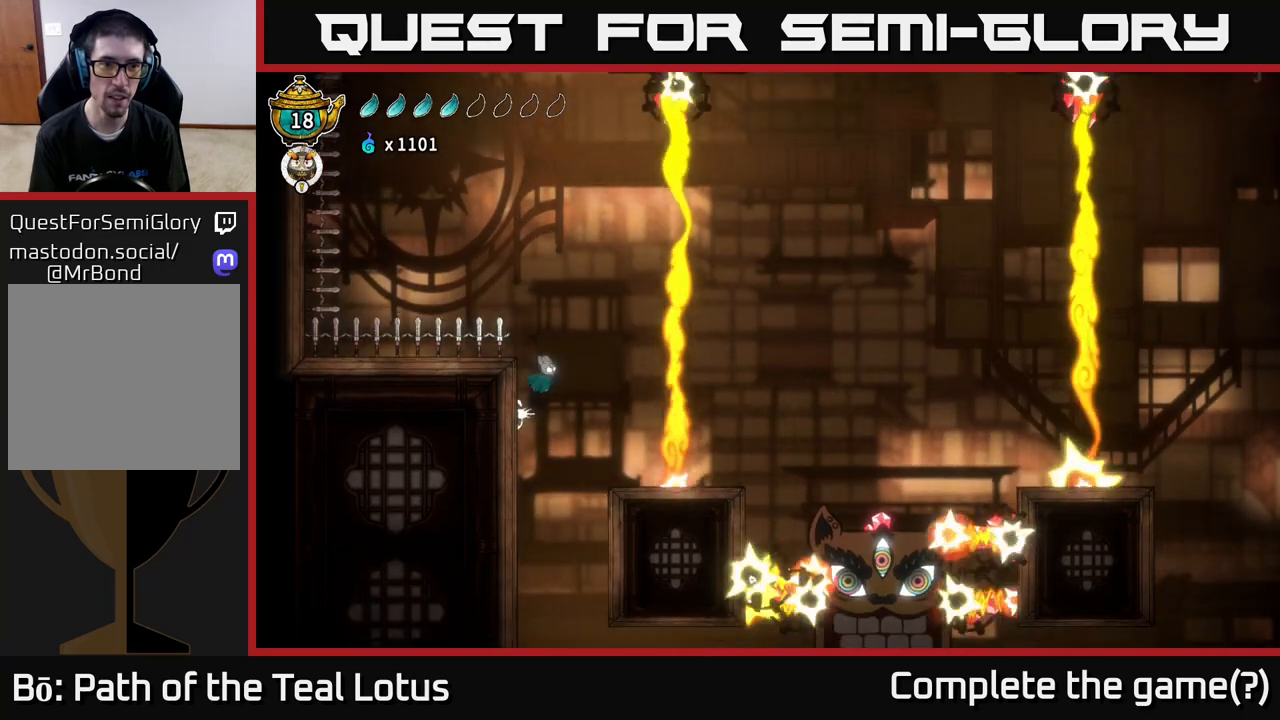
{"buttons": [], "left_stick": "center", "right_stick": "center", "events": [[183, "left_stick", "right"], [417, "A", "up"], [483, "left_stick", "center"]]}
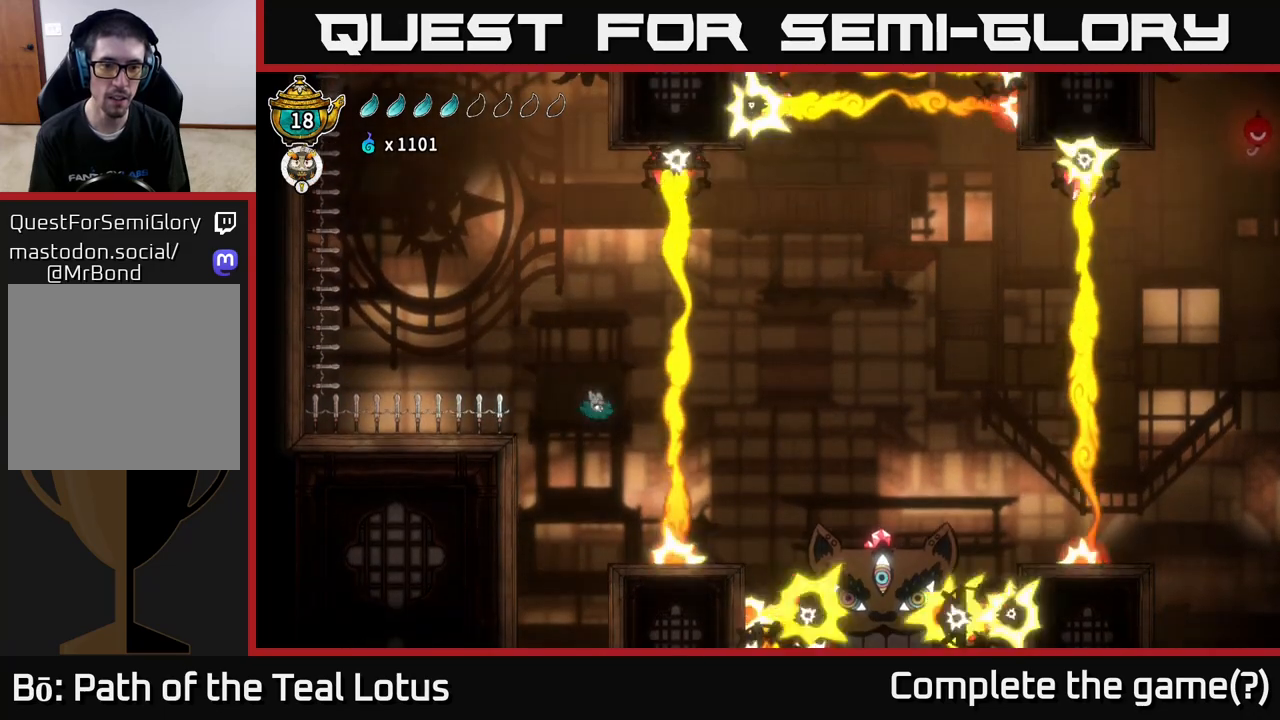
{"buttons": [], "left_stick": "left", "right_stick": "center", "events": [[117, "left_stick", "right"], [300, "left_stick", "center"], [417, "left_stick", "left"]]}
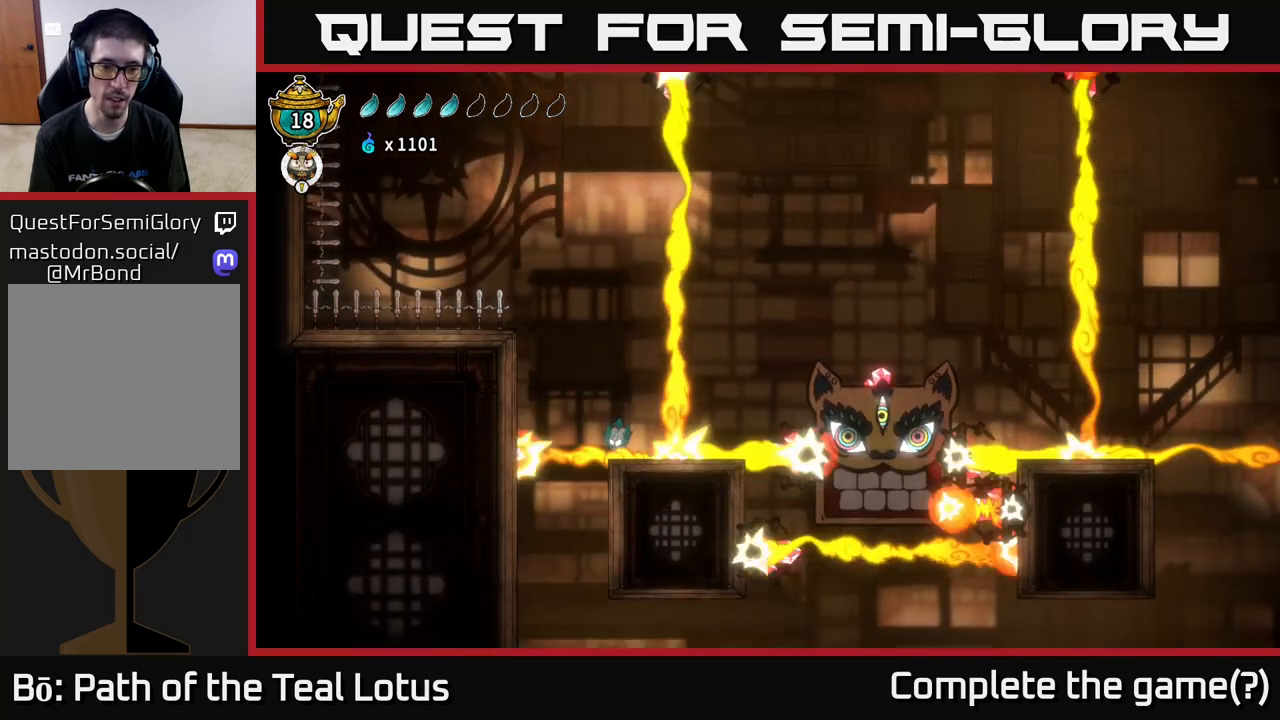
{"buttons": [], "left_stick": "center", "right_stick": "center", "events": [[83, "A", "down"], [83, "left_stick", "up-left"], [333, "A", "up"], [417, "left_stick", "center"]]}
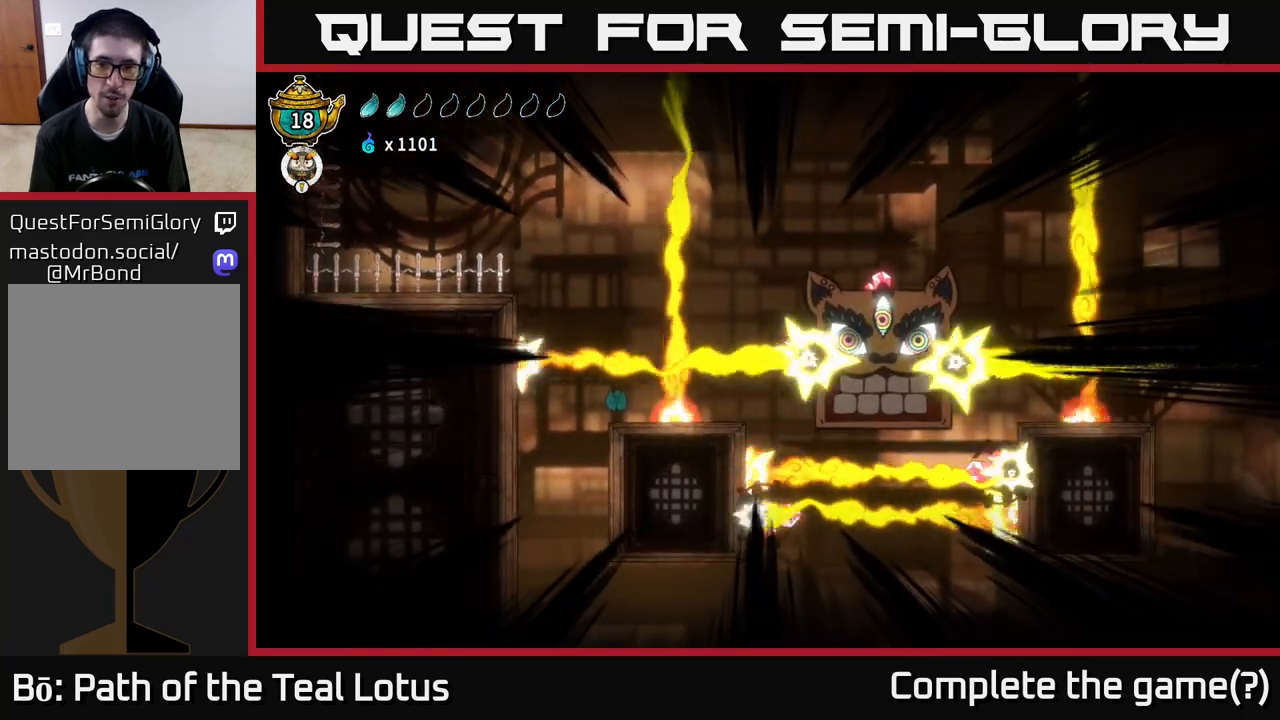
{"buttons": [], "left_stick": "center", "right_stick": "center", "events": []}
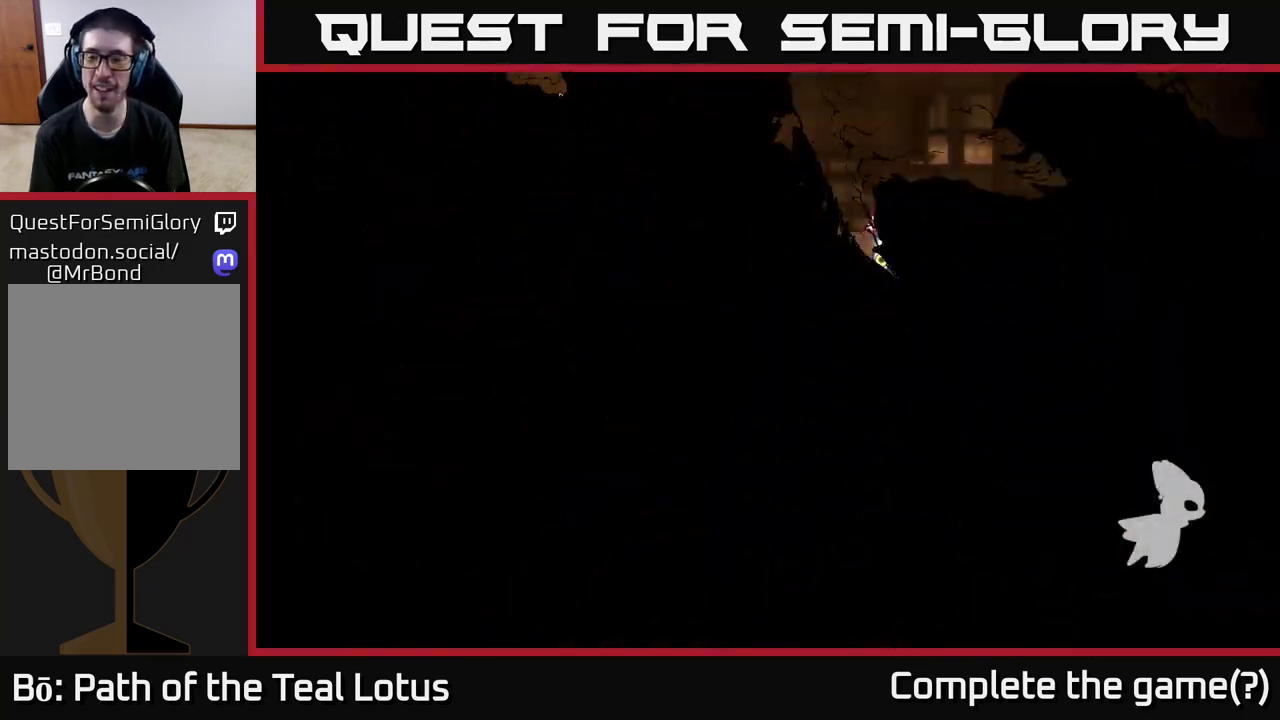
{"buttons": [], "left_stick": "center", "right_stick": "center", "events": []}
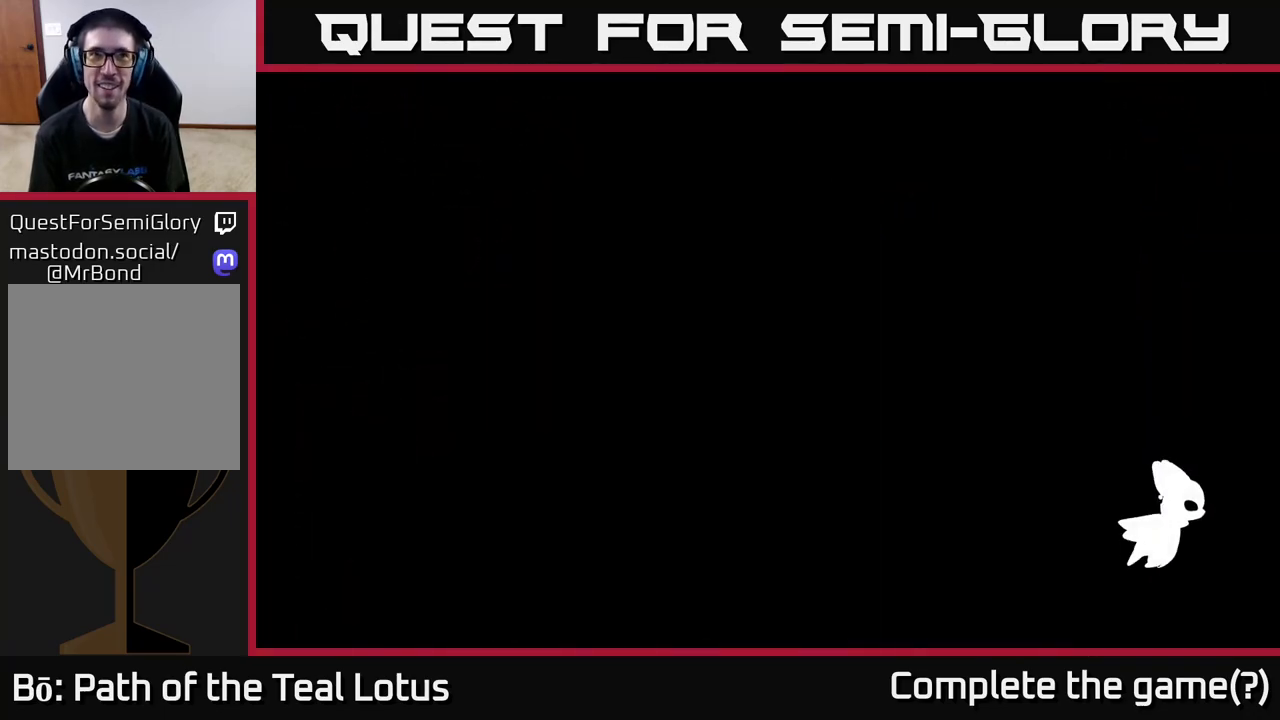
{"buttons": [], "left_stick": "center", "right_stick": "center", "events": []}
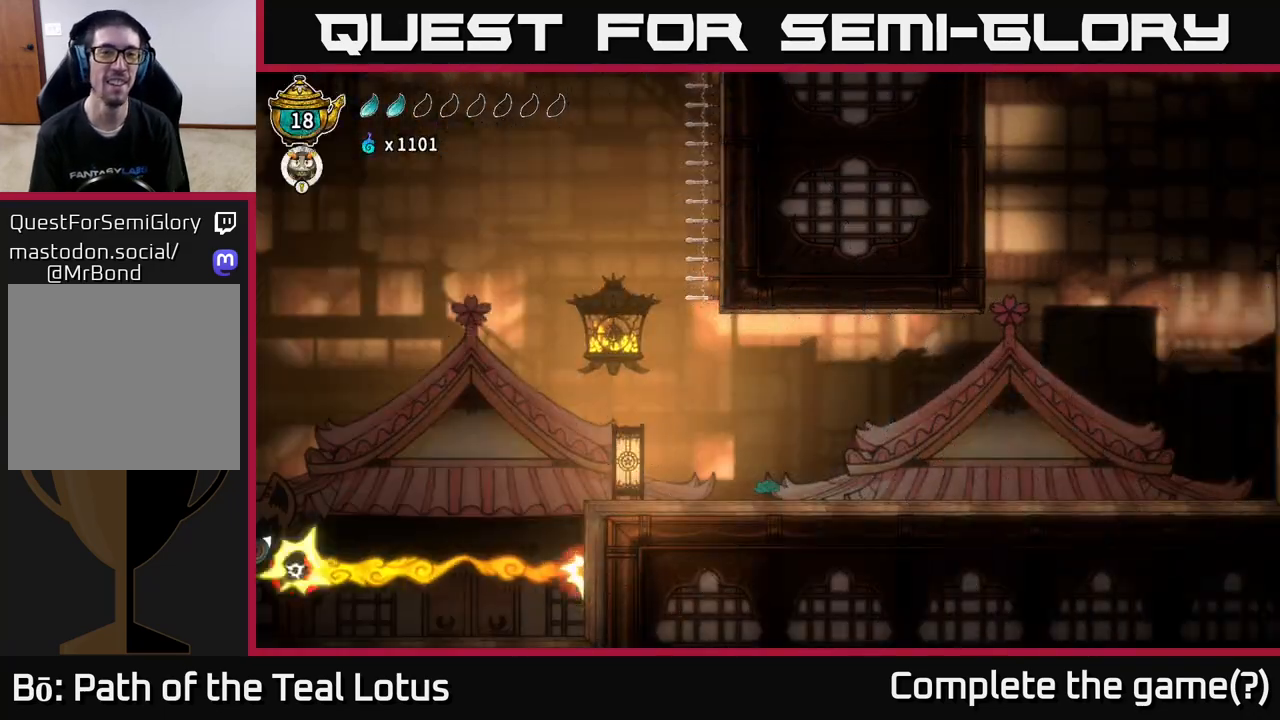
{"buttons": [], "left_stick": "center", "right_stick": "center", "events": [[317, "SELECT", "down"], [483, "SELECT", "up"]]}
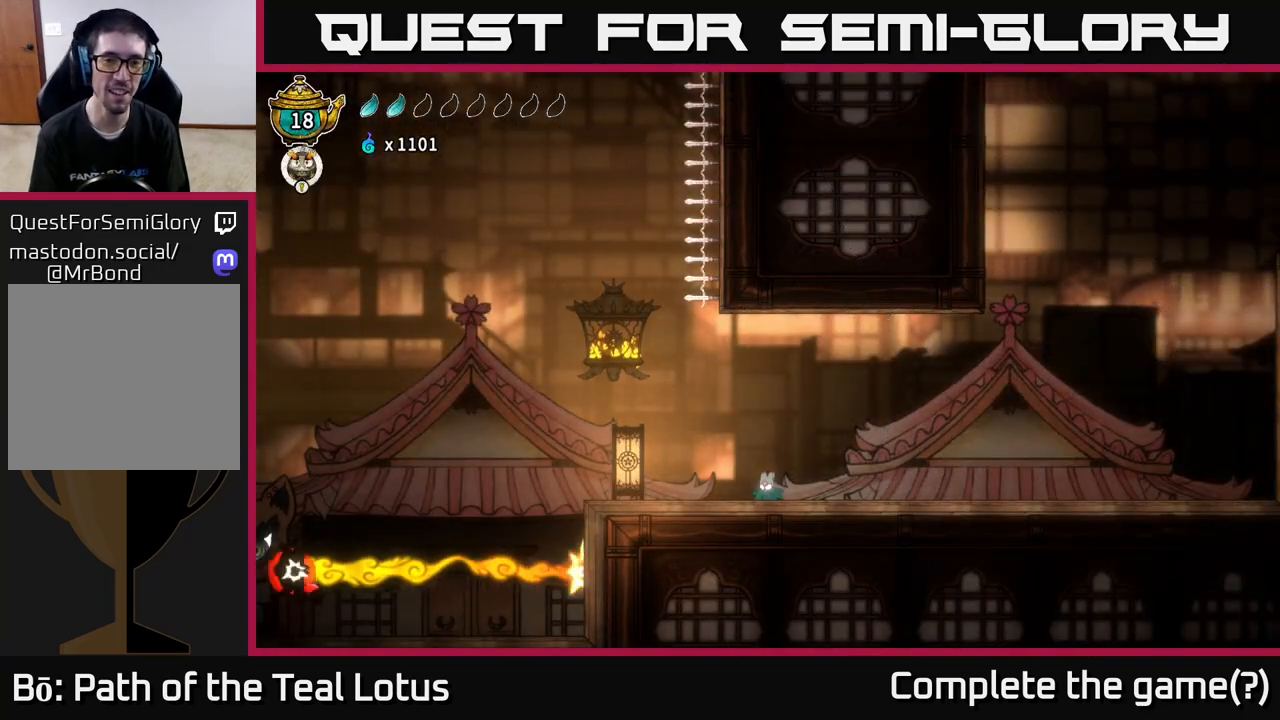
{"buttons": [], "left_stick": "center", "right_stick": "center", "events": [[283, "SELECT", "down"], [450, "SELECT", "up"]]}